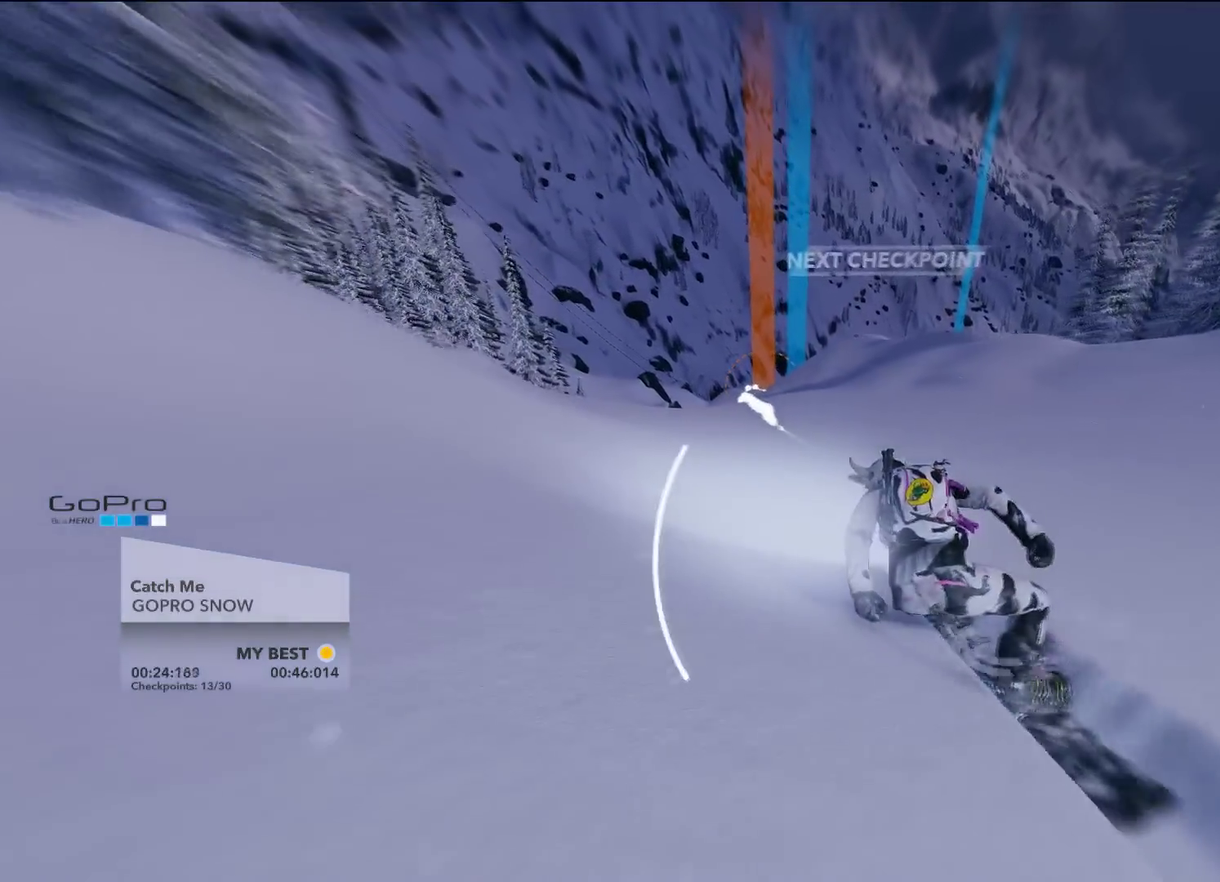
Gameplay with a controller (Xbox layout); each line is a JSON object with the inputs held at the frame after it (dt_ms = milliseconds from this image to that frame). "events" lists button and stick changes between this image and that frame as [ms after this image, input, new state], when the widget could be followed in between. Not read: L3 R3.
{"dt_ms": 400, "buttons": [], "left_stick": "up", "right_stick": "center", "events": []}
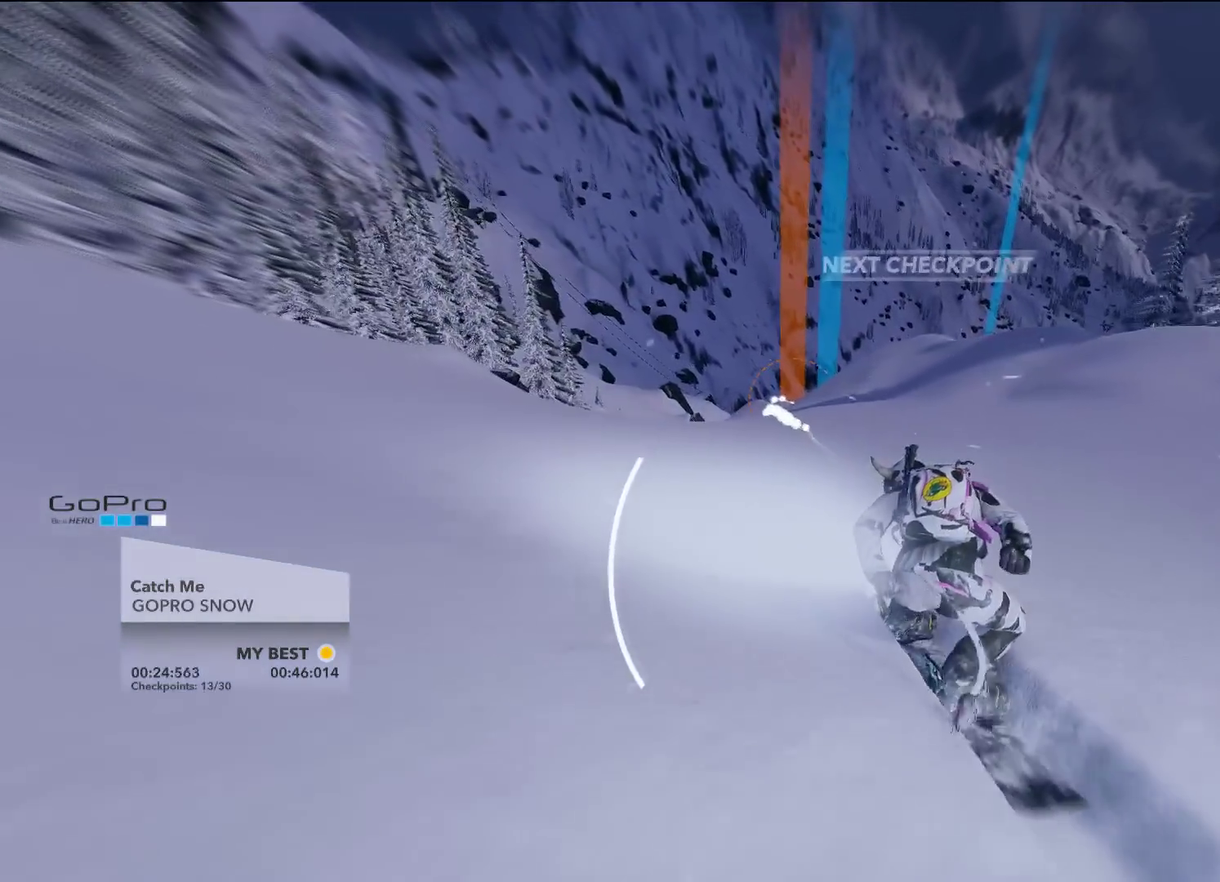
{"dt_ms": 501, "buttons": [], "left_stick": "up", "right_stick": "center", "events": []}
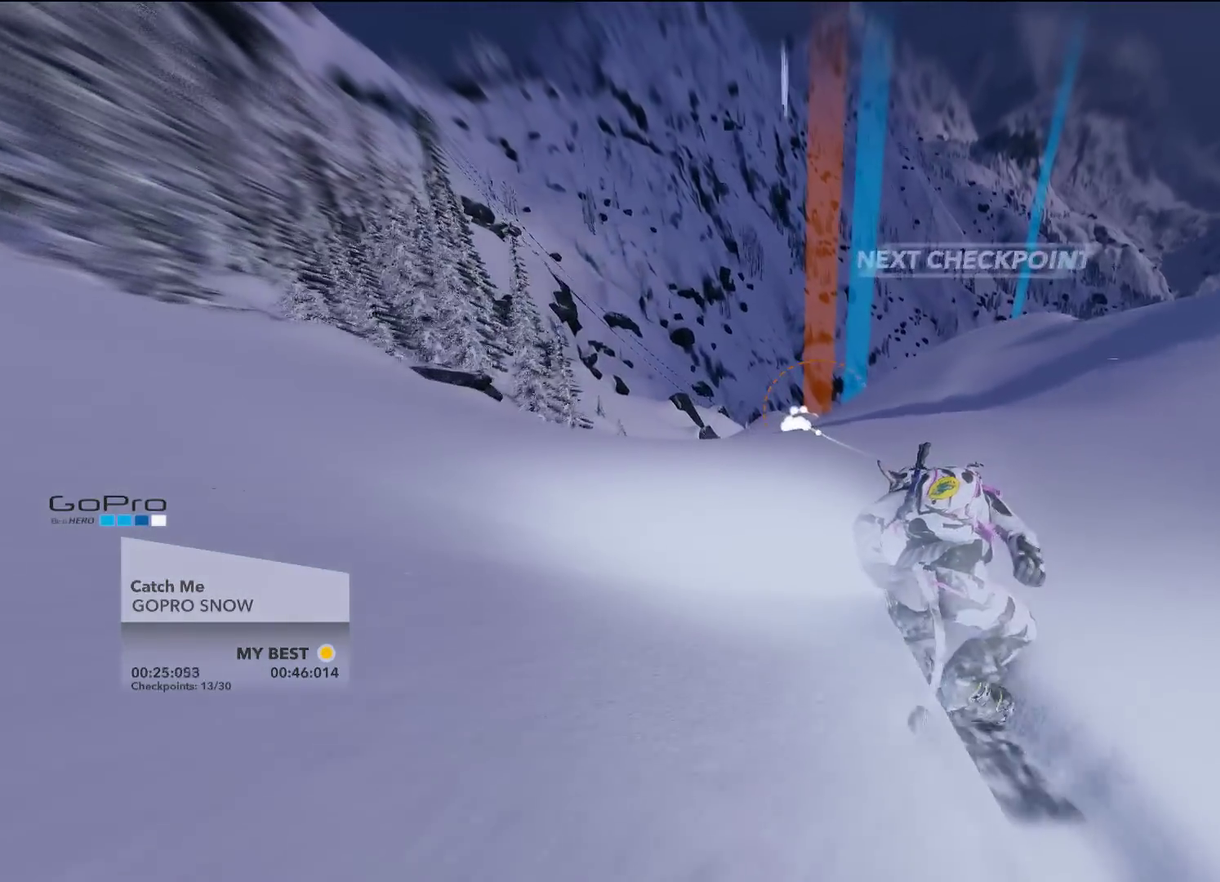
{"dt_ms": 500, "buttons": [], "left_stick": "up", "right_stick": "center", "events": []}
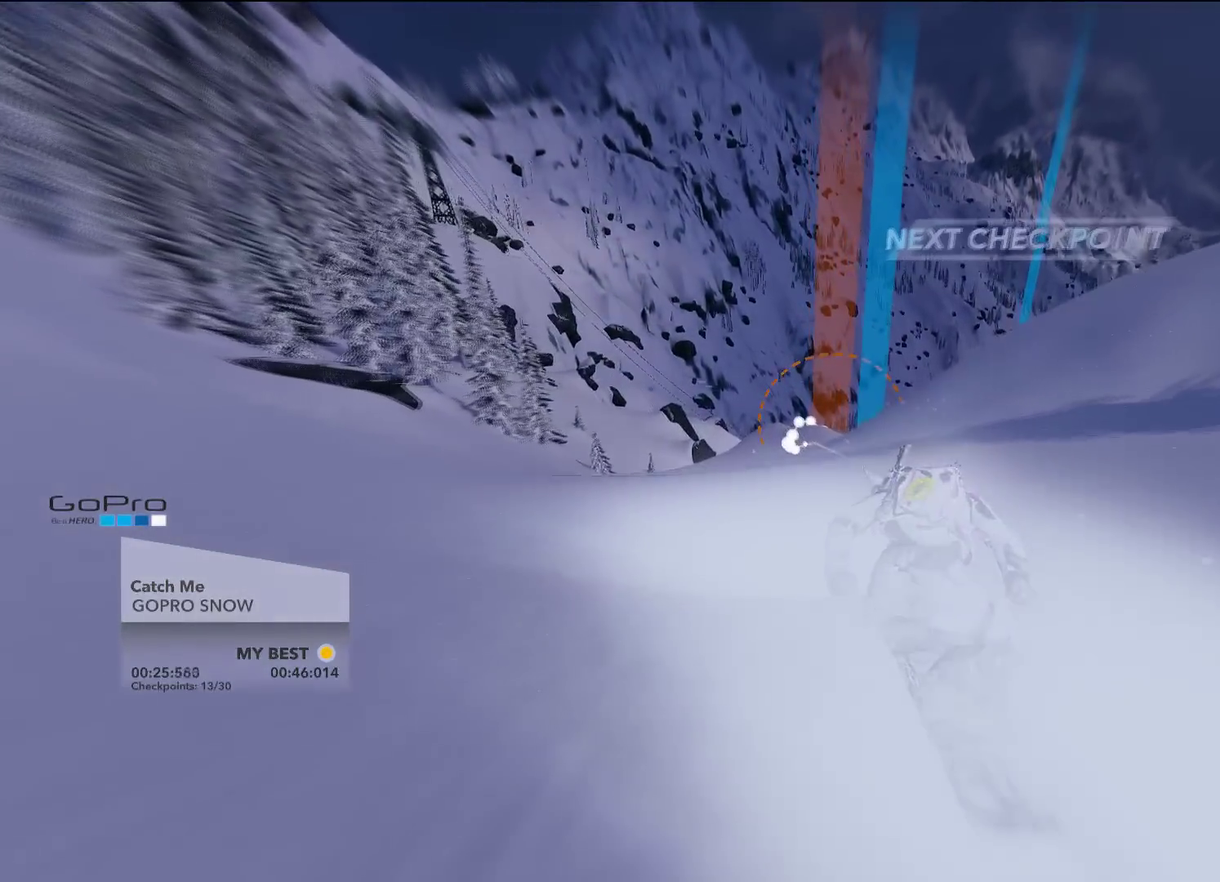
{"dt_ms": 484, "buttons": [], "left_stick": "up-right", "right_stick": "center", "events": [[267, "left_stick", "up-right"]]}
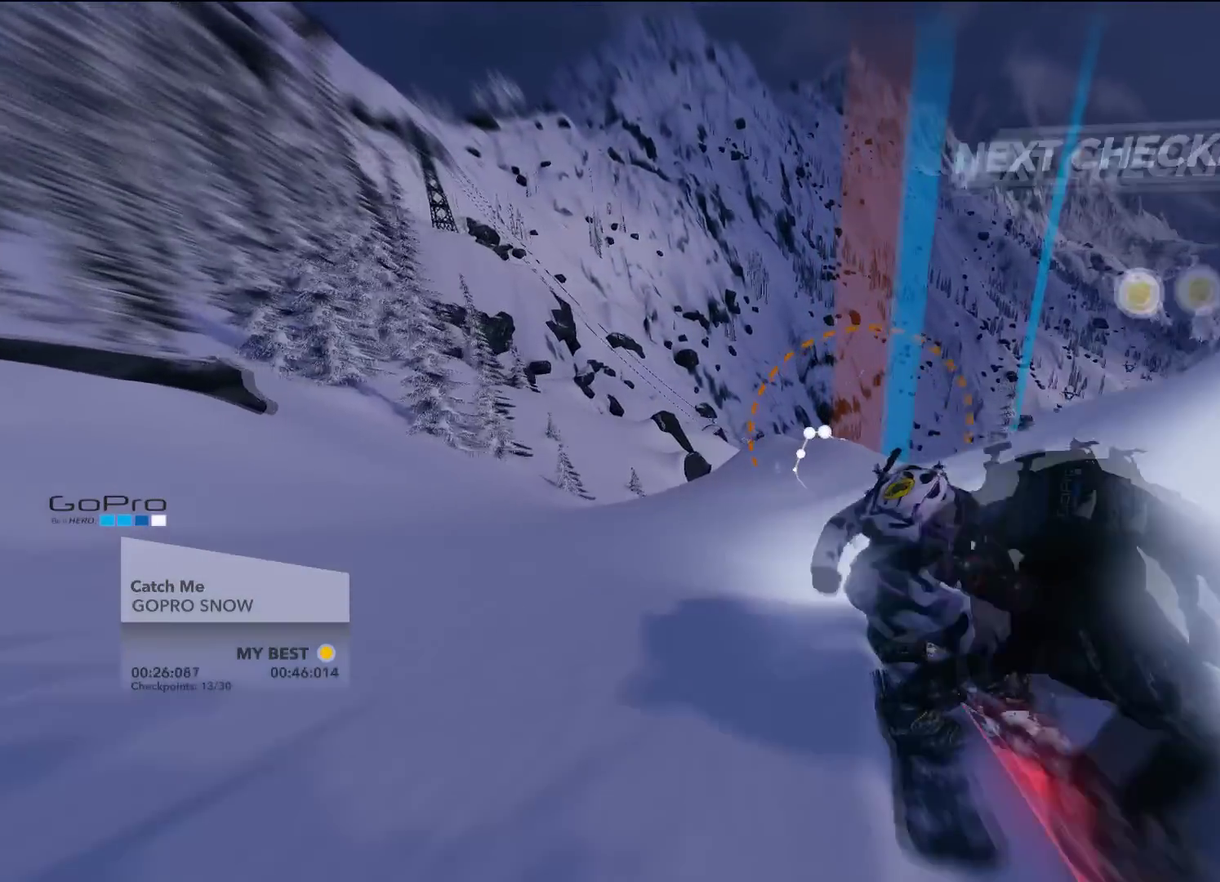
{"dt_ms": 501, "buttons": [], "left_stick": "up", "right_stick": "center", "events": [[267, "left_stick", "up"]]}
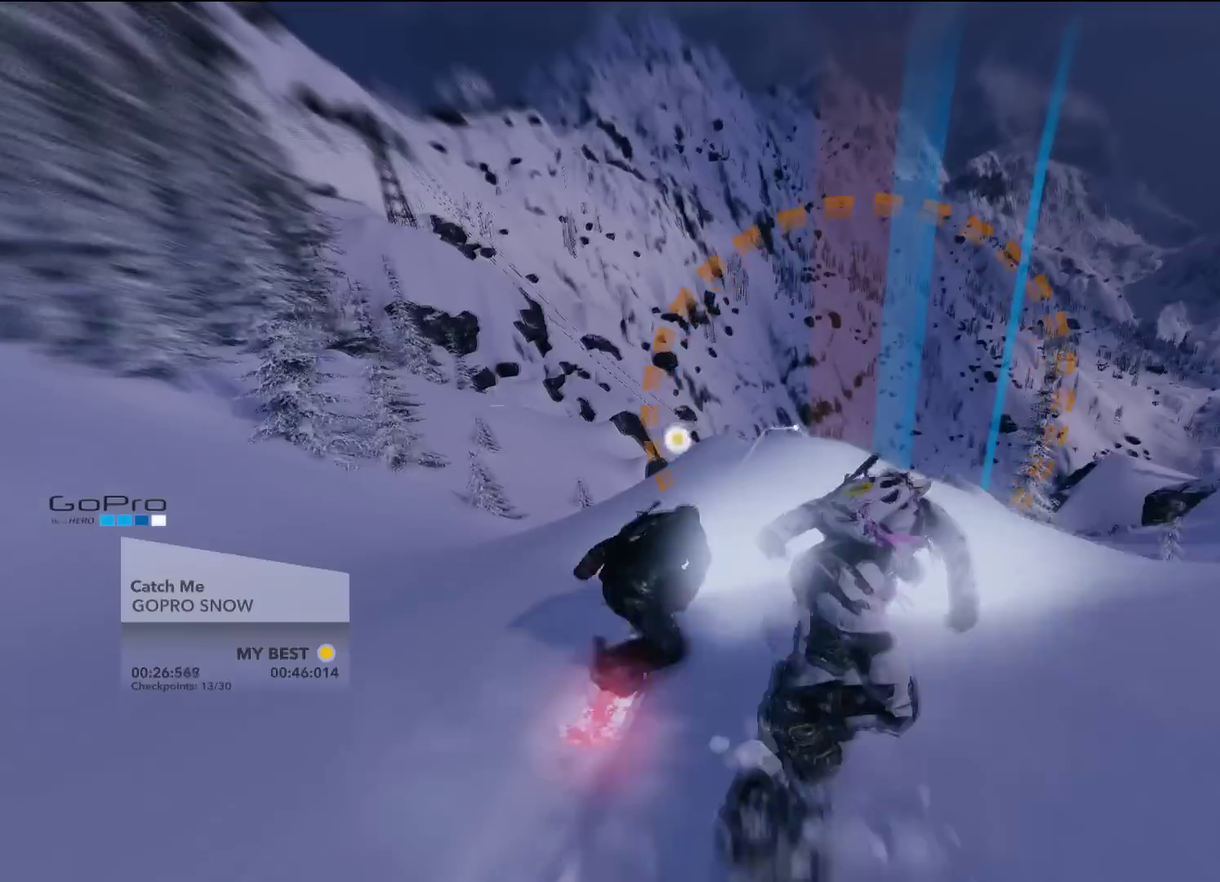
{"dt_ms": 400, "buttons": [], "left_stick": "up-right", "right_stick": "center", "events": [[16, "left_stick", "up-right"], [183, "left_stick", "up"], [333, "left_stick", "up-right"]]}
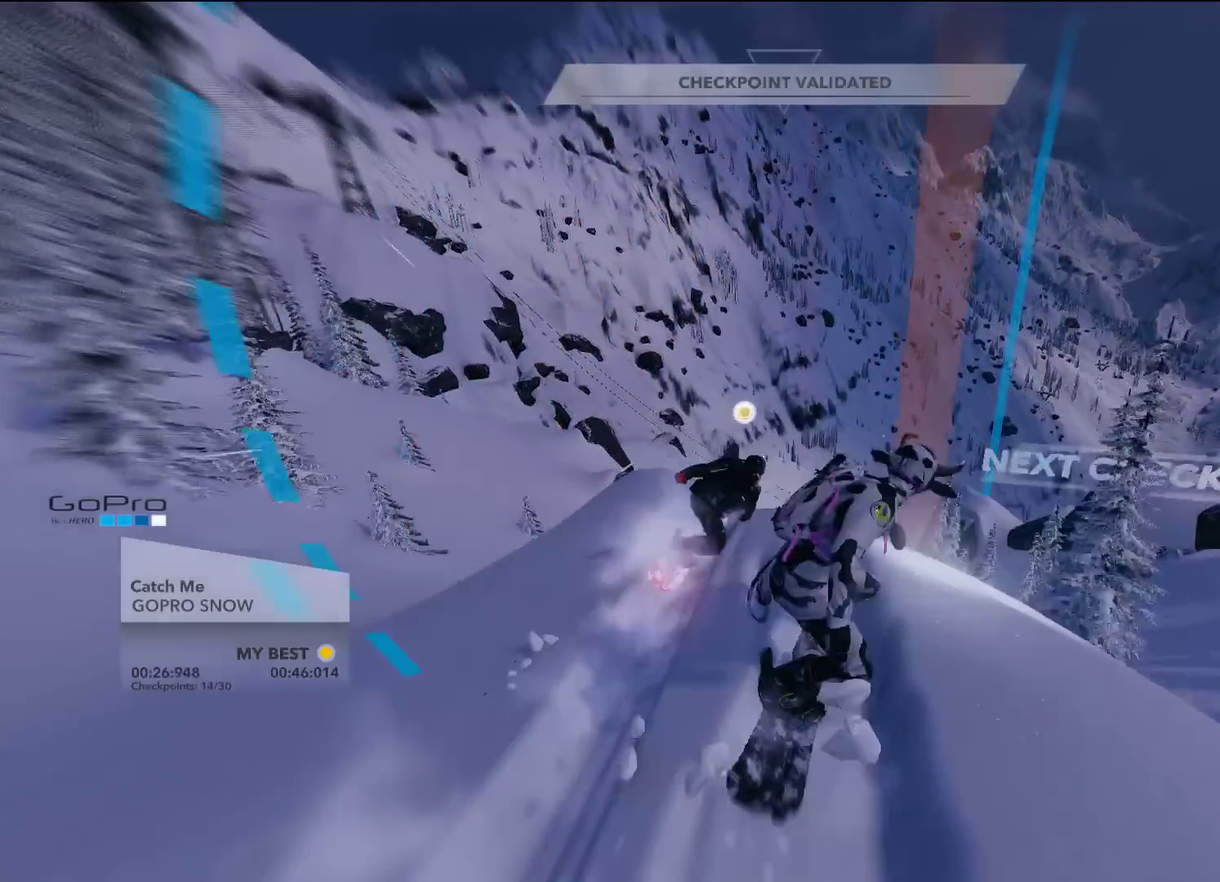
{"dt_ms": 500, "buttons": [], "left_stick": "center", "right_stick": "center", "events": [[217, "left_stick", "center"]]}
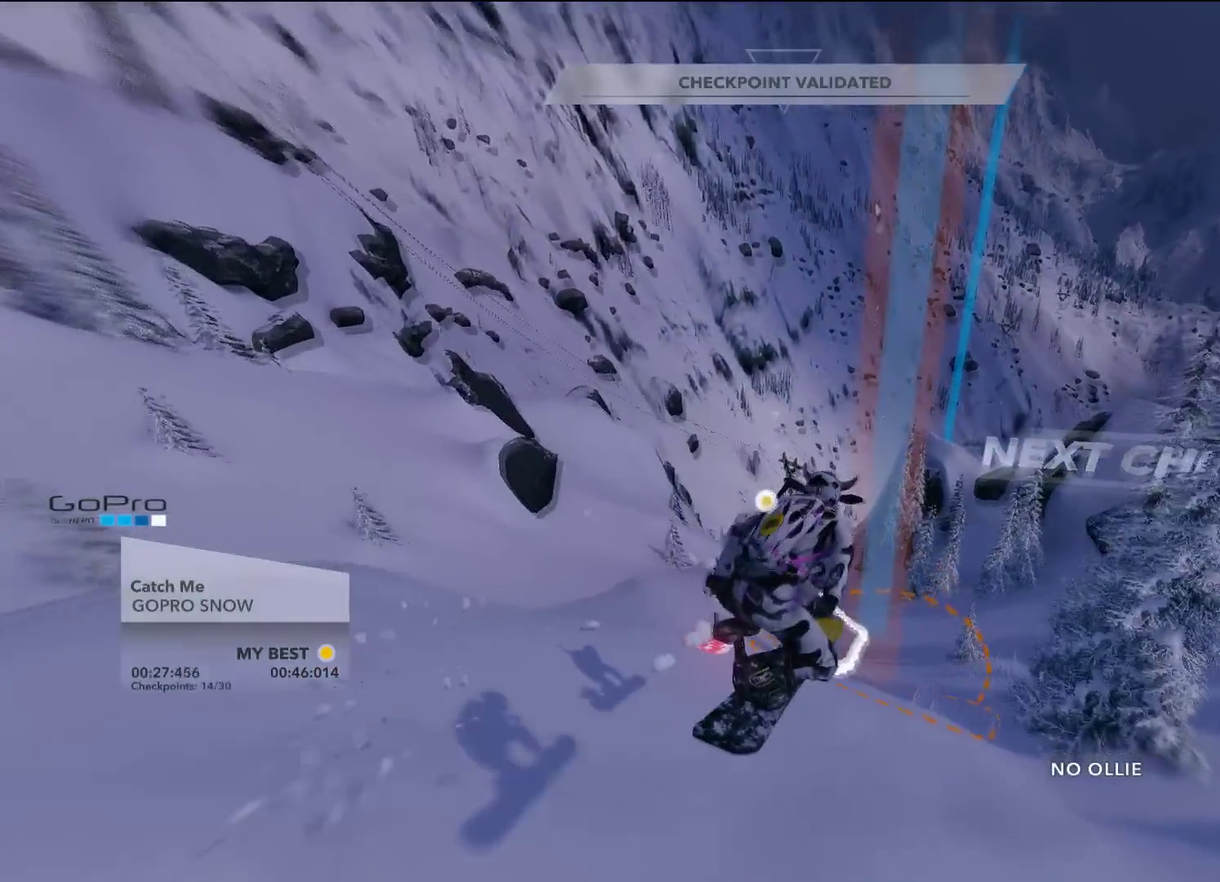
{"dt_ms": 601, "buttons": [], "left_stick": "up", "right_stick": "center", "events": [[184, "left_stick", "up-left"], [584, "left_stick", "up"]]}
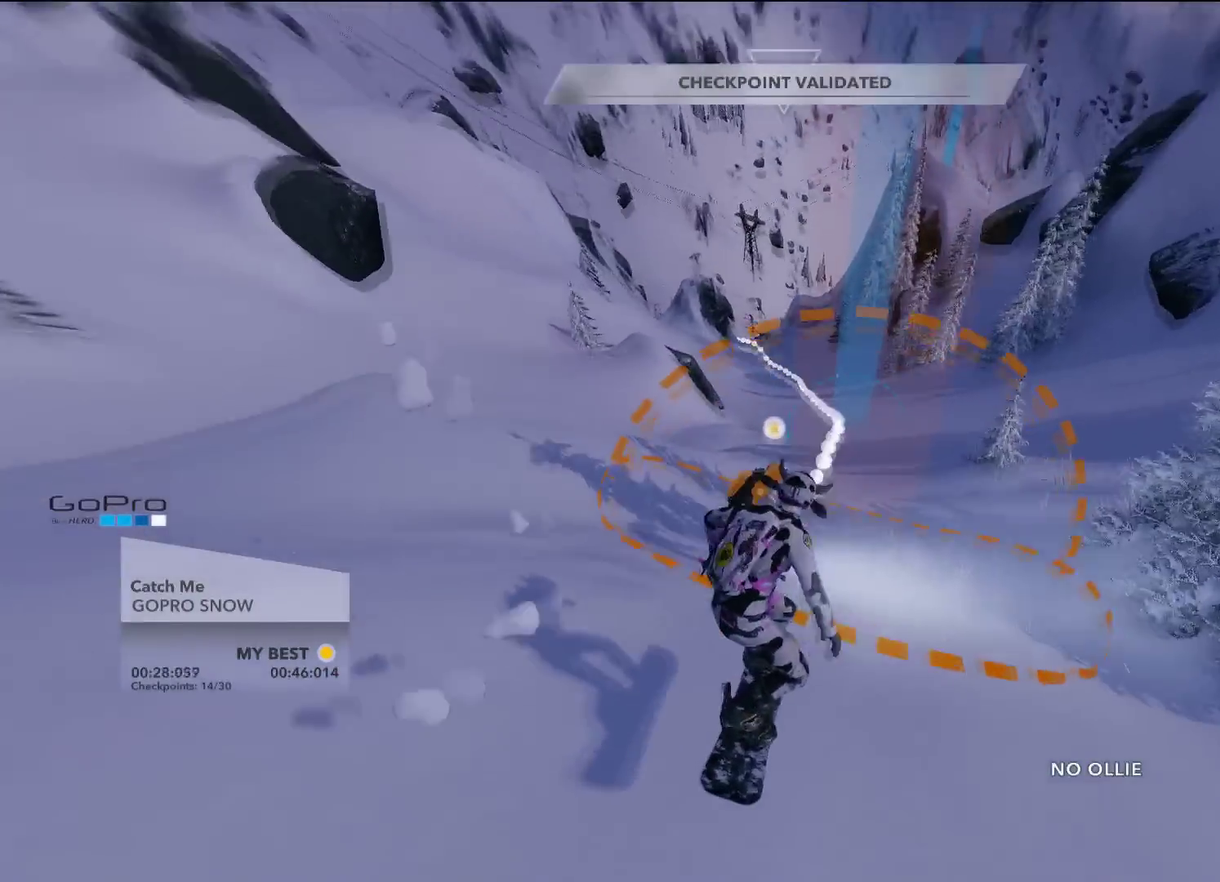
{"dt_ms": 601, "buttons": [], "left_stick": "up-right", "right_stick": "center", "events": [[534, "left_stick", "up-right"]]}
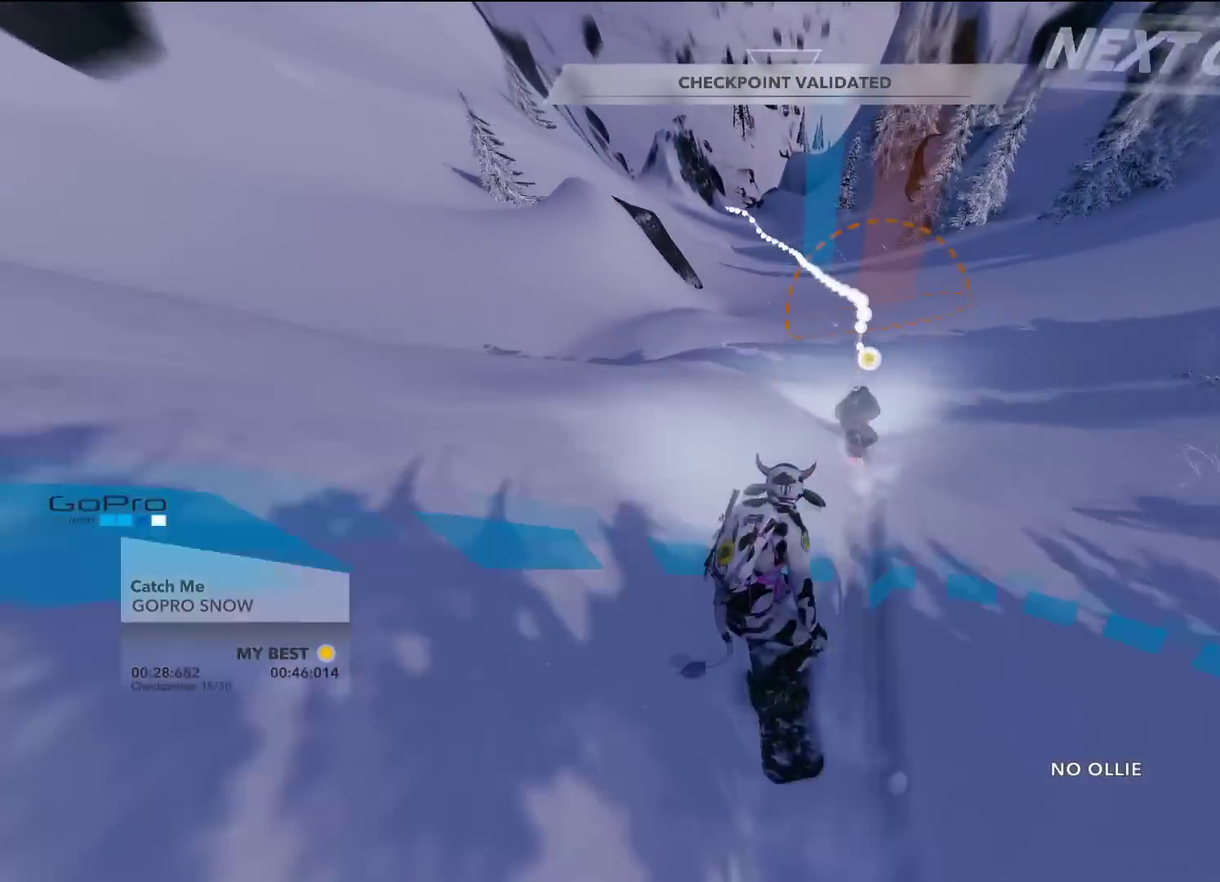
{"dt_ms": 600, "buttons": [], "left_stick": "up", "right_stick": "center", "events": [[333, "left_stick", "up"]]}
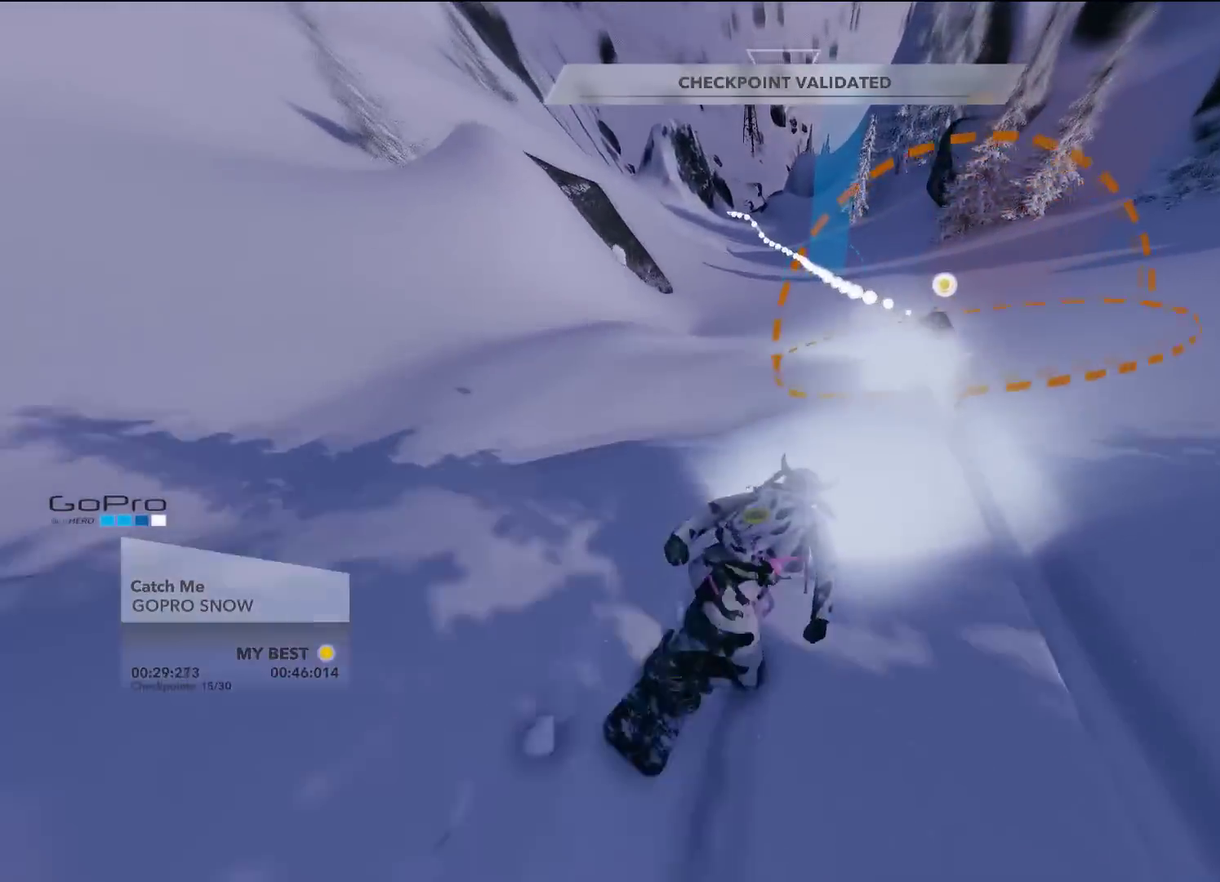
{"dt_ms": 301, "buttons": [], "left_stick": "up", "right_stick": "center", "events": []}
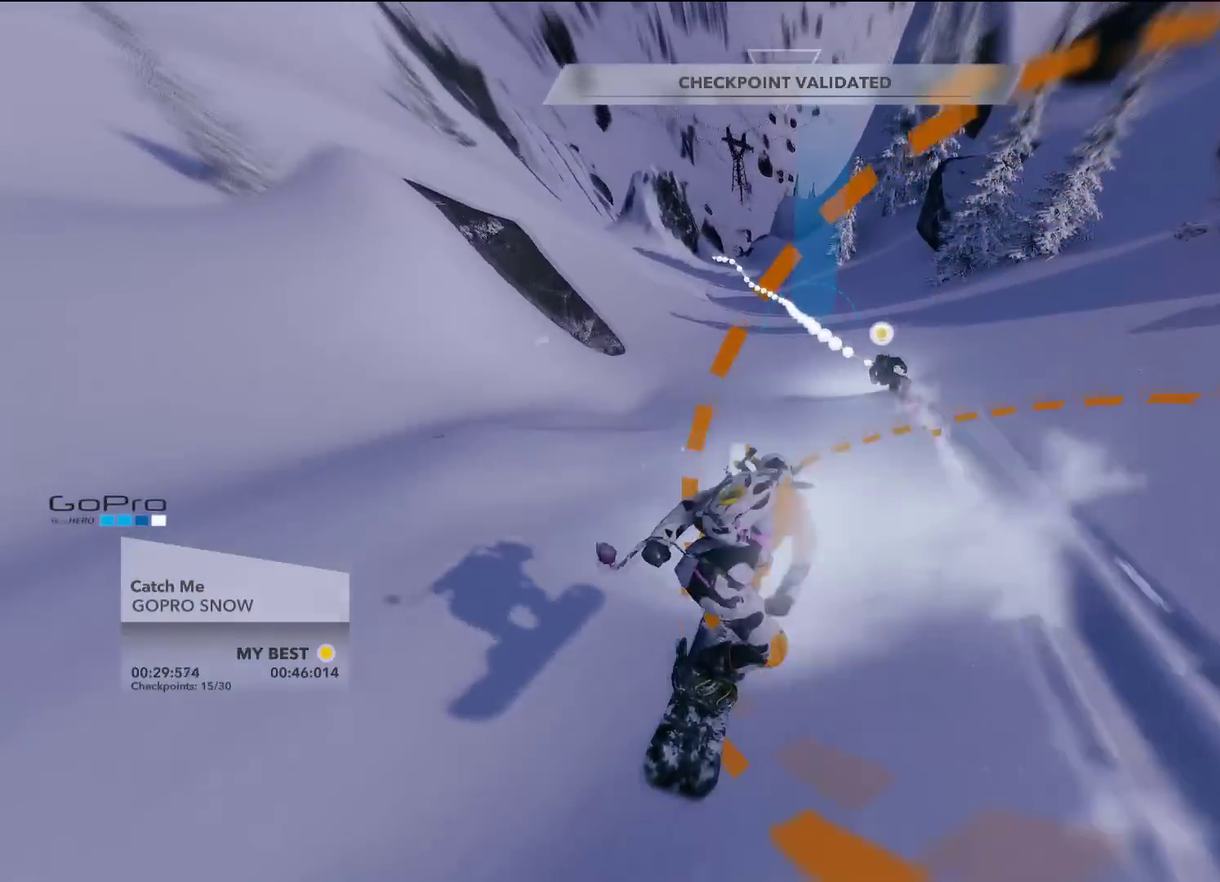
{"dt_ms": 300, "buttons": [], "left_stick": "up", "right_stick": "center", "events": [[116, "left_stick", "up-left"], [283, "left_stick", "up"]]}
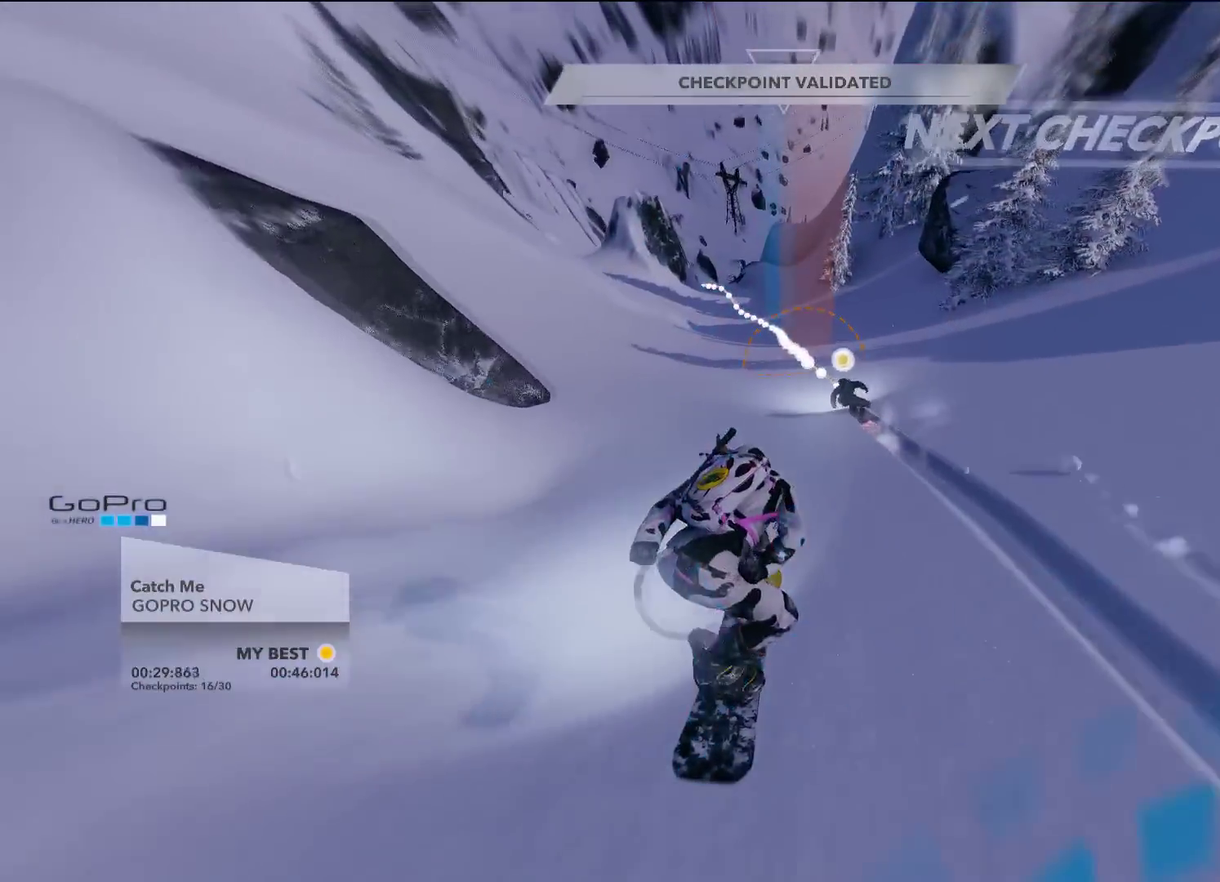
{"dt_ms": 801, "buttons": [], "left_stick": "up", "right_stick": "center", "events": [[284, "left_stick", "up-left"], [484, "left_stick", "up"]]}
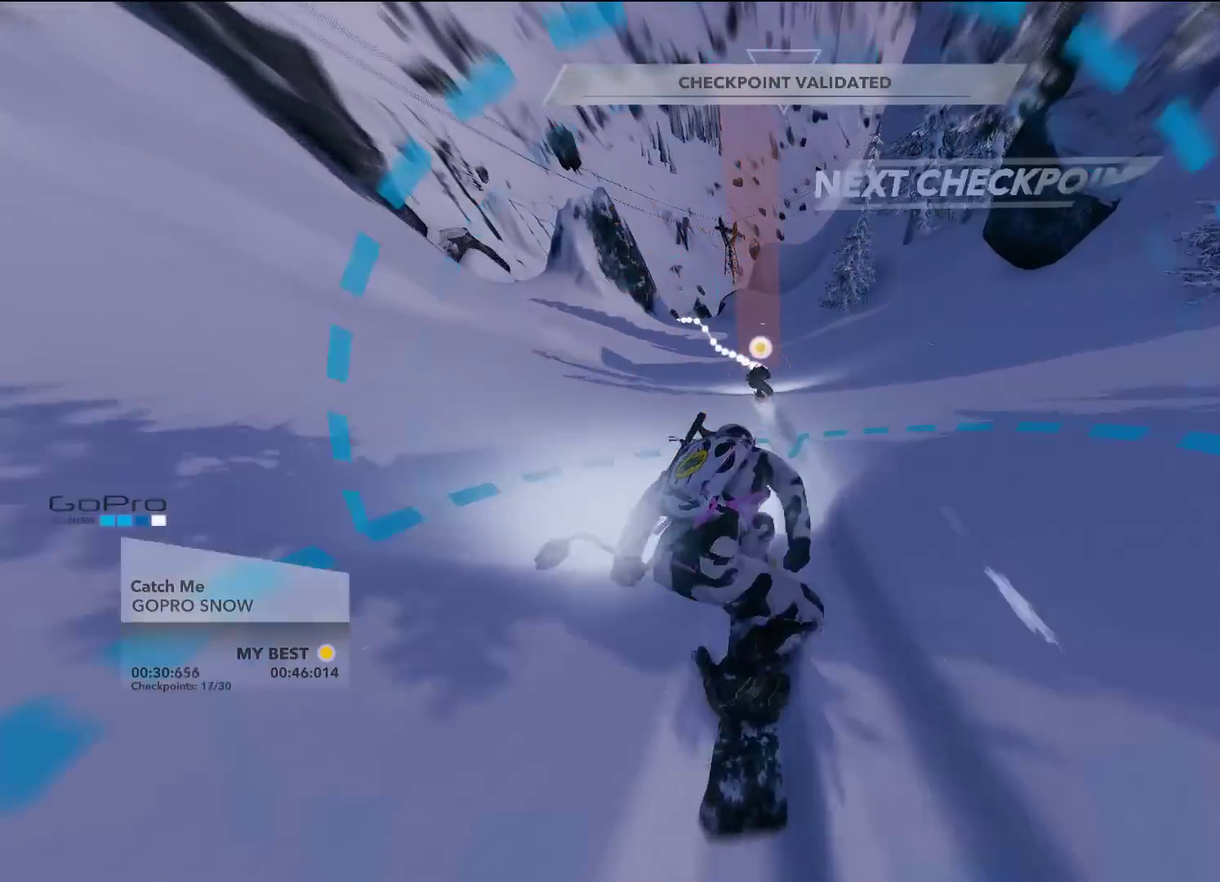
{"dt_ms": 400, "buttons": [], "left_stick": "up-left", "right_stick": "center", "events": [[200, "left_stick", "up-left"]]}
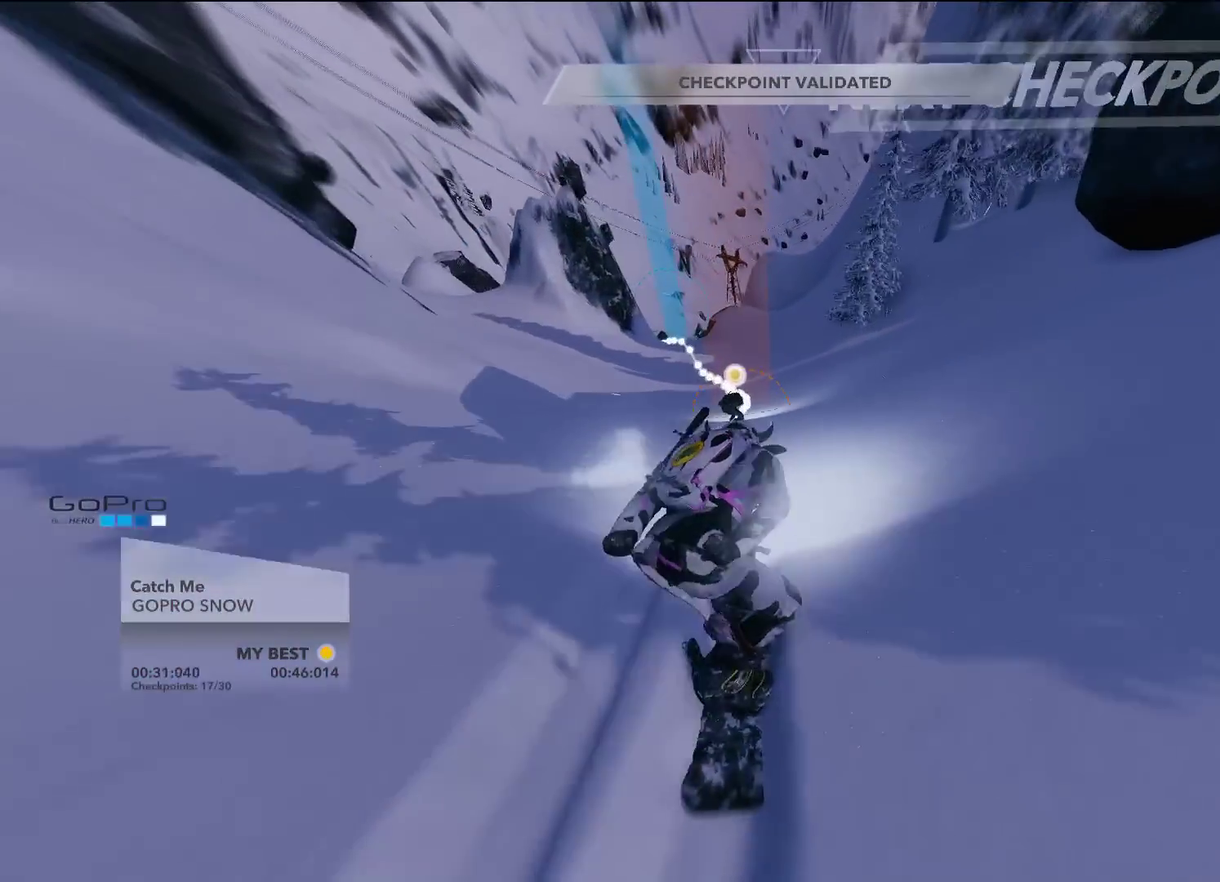
{"dt_ms": 300, "buttons": [], "left_stick": "up", "right_stick": "center", "events": [[234, "left_stick", "up"]]}
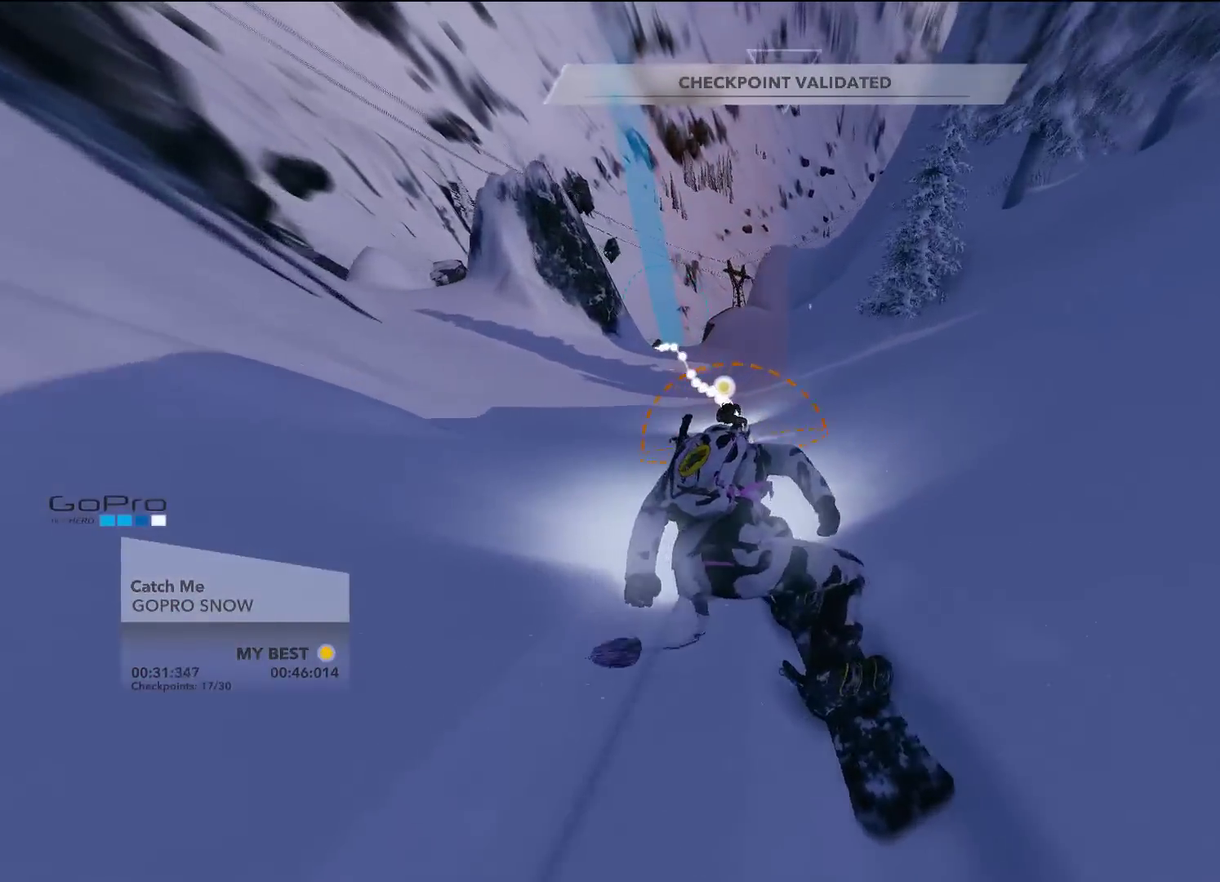
{"dt_ms": 701, "buttons": [], "left_stick": "up", "right_stick": "center", "events": [[584, "left_stick", "up-left"], [668, "left_stick", "up"]]}
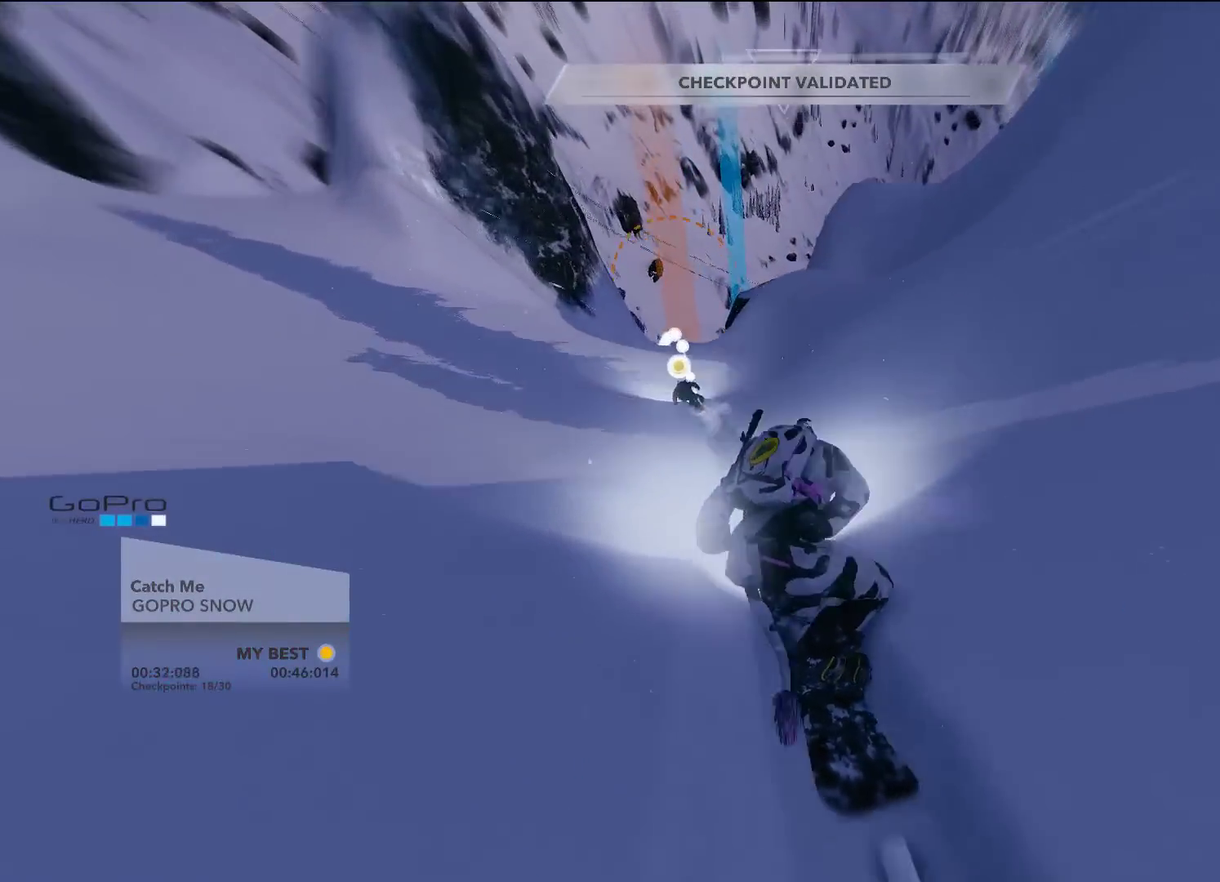
{"dt_ms": 501, "buttons": [], "left_stick": "up", "right_stick": "center", "events": []}
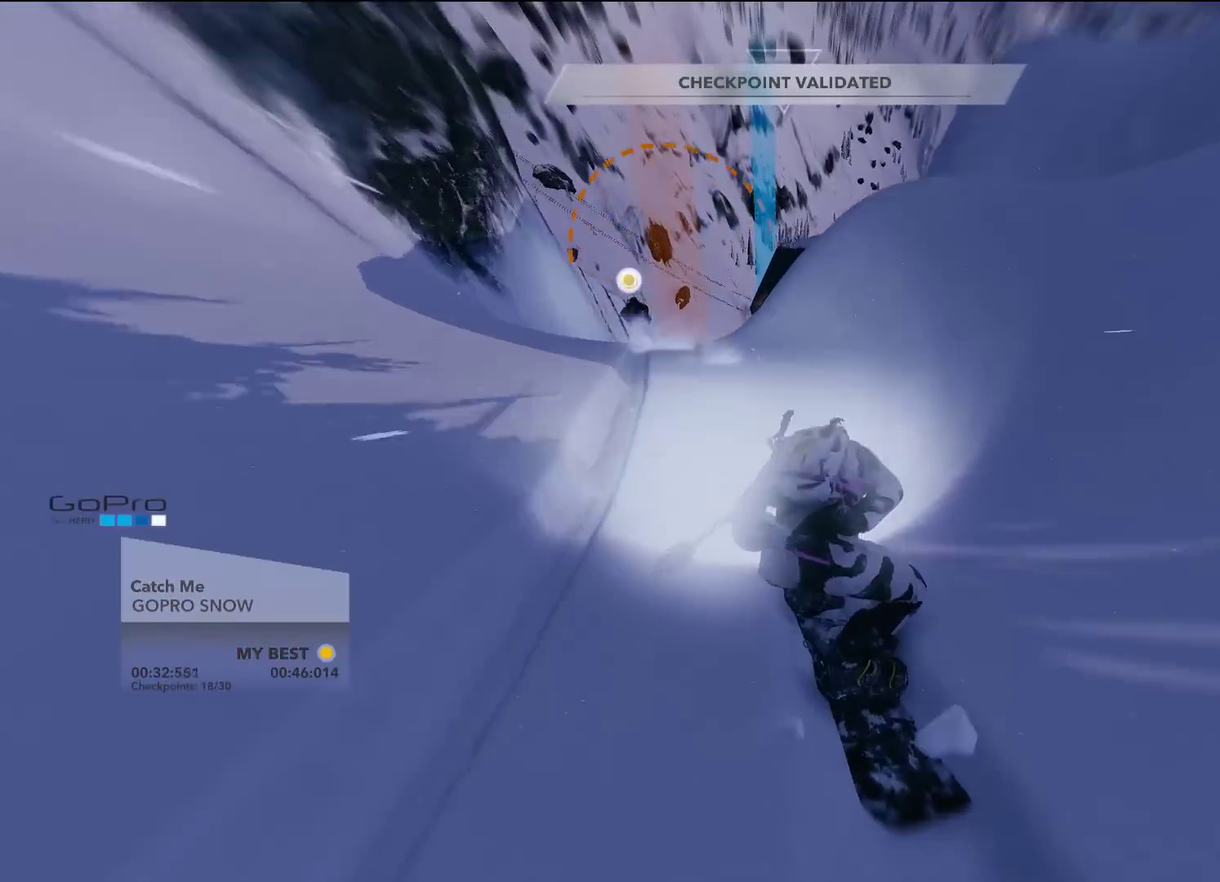
{"dt_ms": 500, "buttons": [], "left_stick": "up", "right_stick": "center", "events": []}
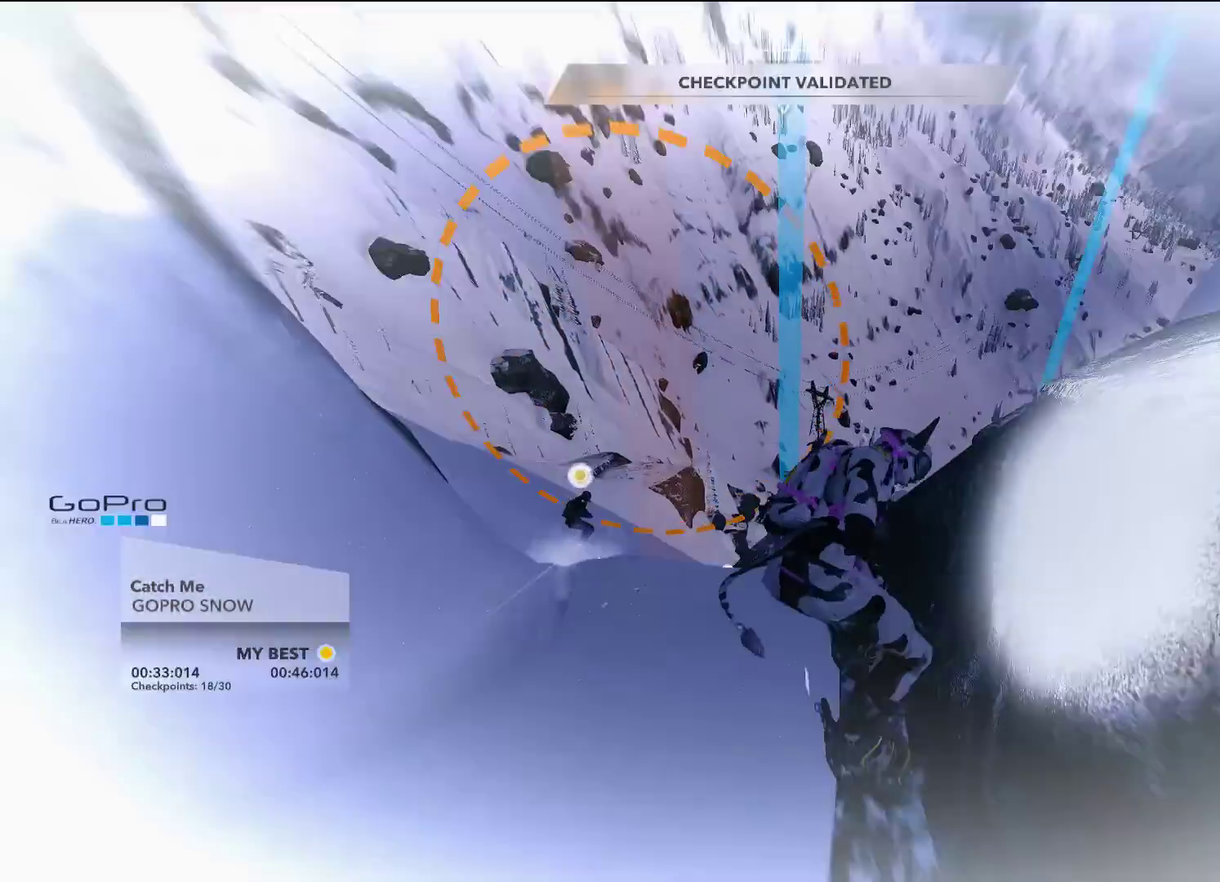
{"dt_ms": 501, "buttons": [], "left_stick": "up", "right_stick": "center", "events": []}
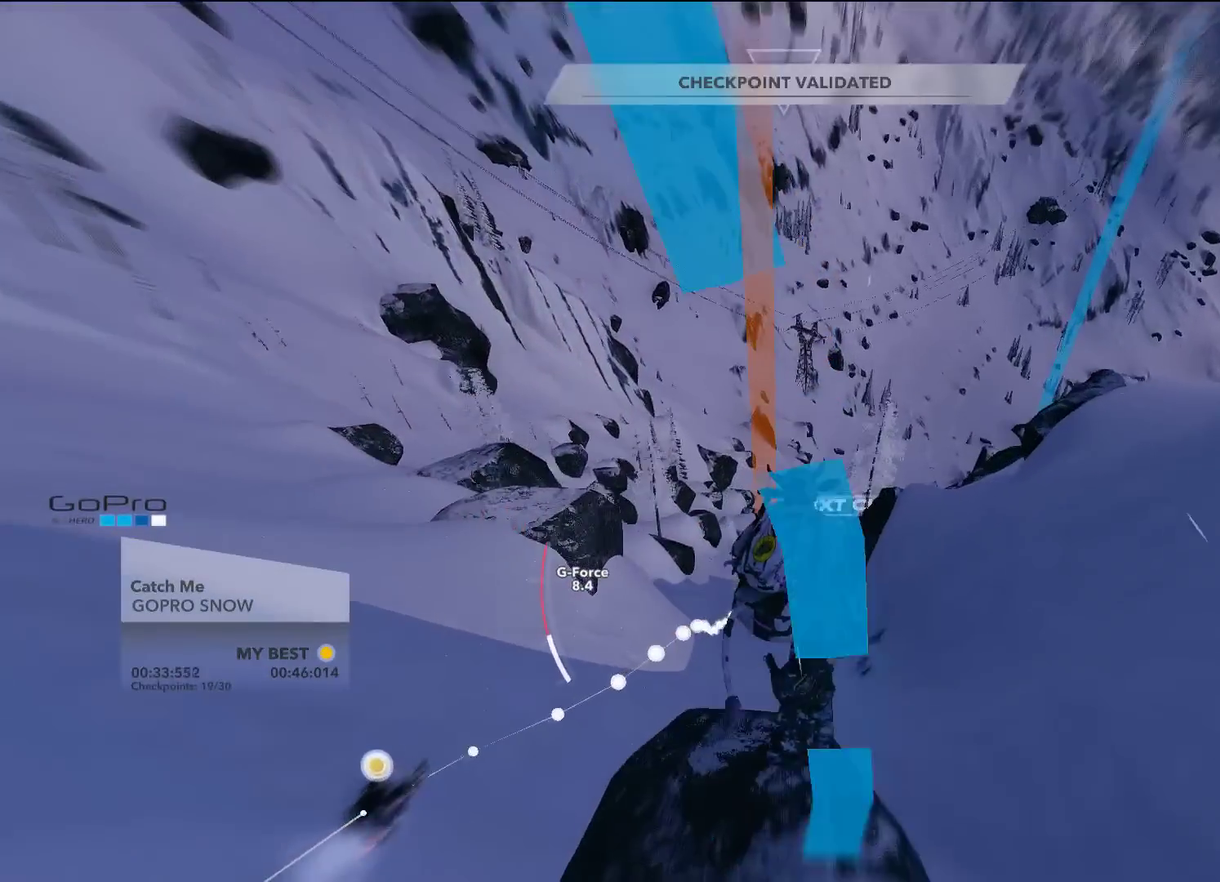
{"dt_ms": 500, "buttons": [], "left_stick": "up", "right_stick": "center", "events": []}
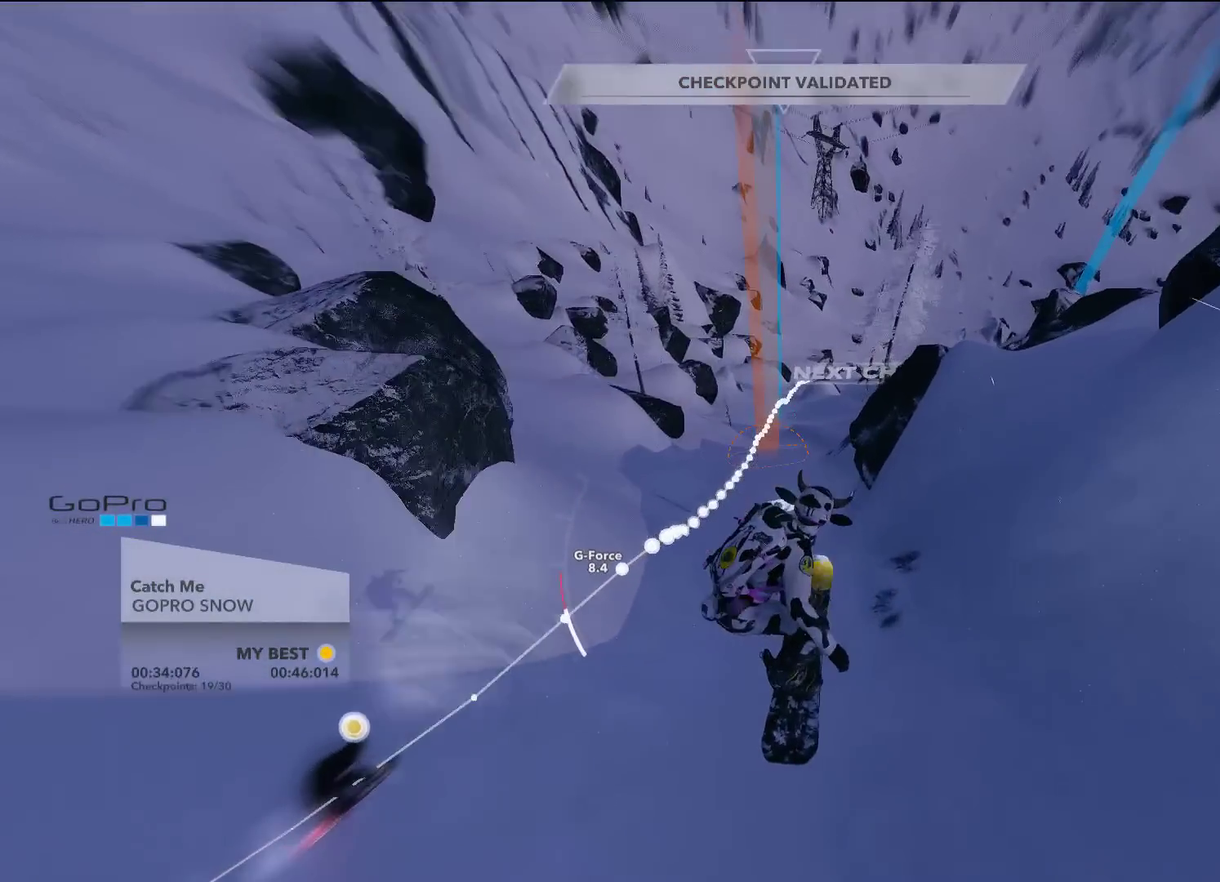
{"dt_ms": 601, "buttons": [], "left_stick": "center", "right_stick": "center", "events": [[400, "left_stick", "up-left"], [567, "left_stick", "center"]]}
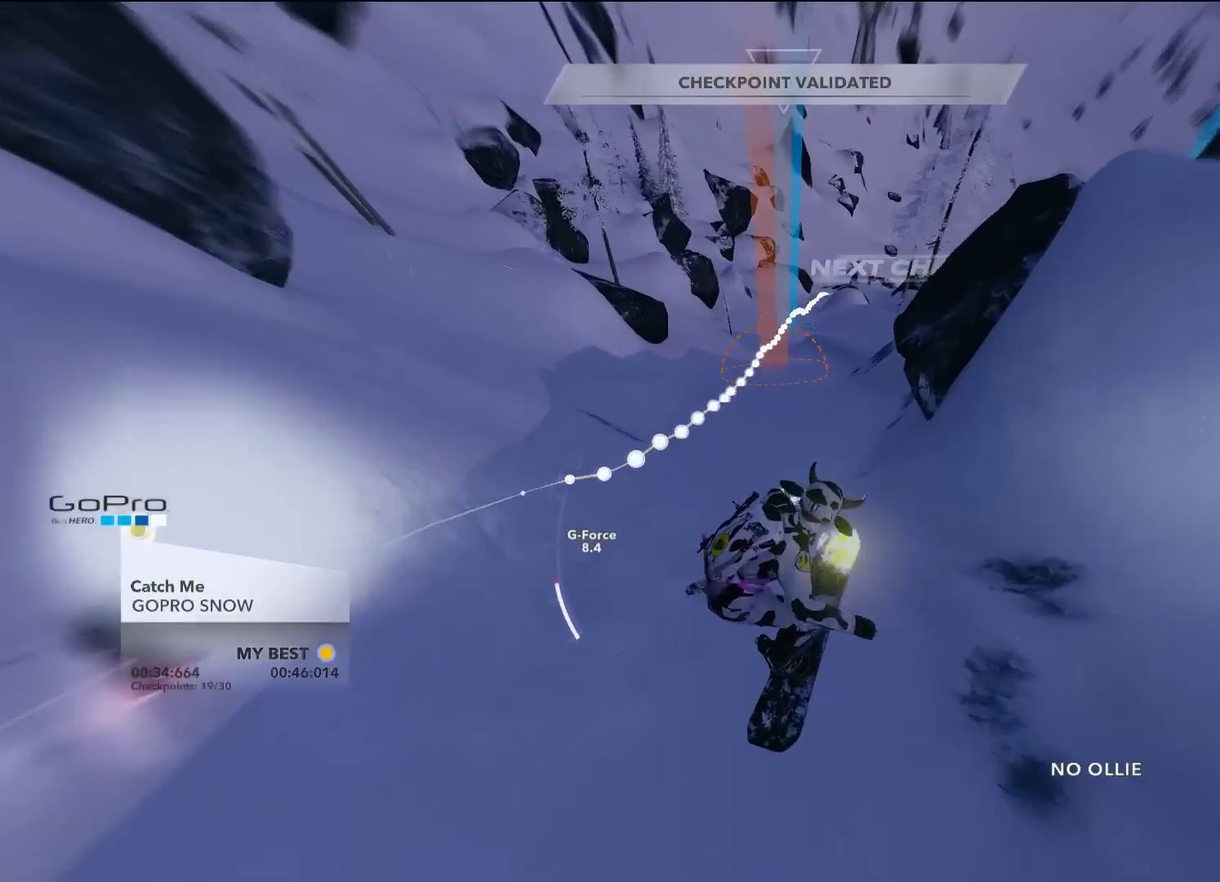
{"dt_ms": 600, "buttons": [], "left_stick": "up-left", "right_stick": "center", "events": [[233, "left_stick", "up-left"]]}
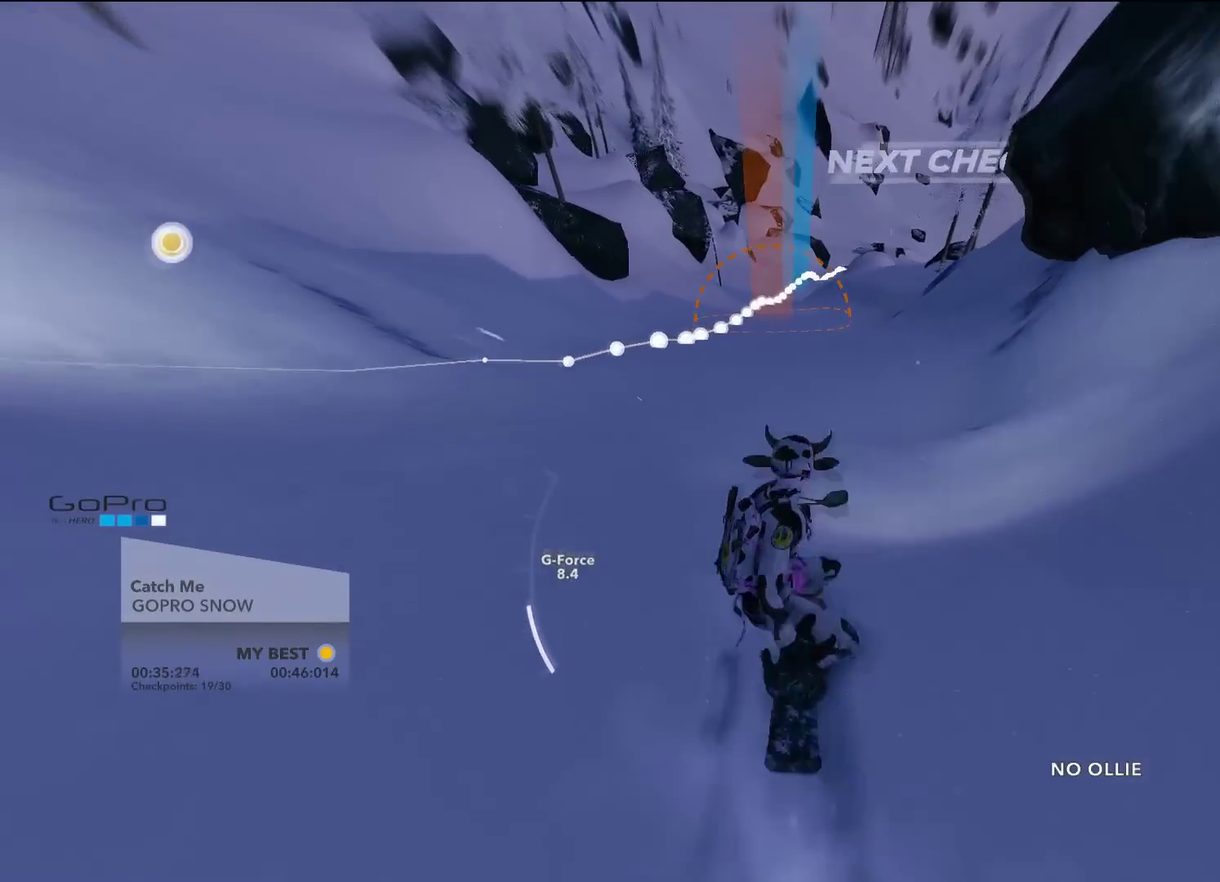
{"dt_ms": 301, "buttons": [], "left_stick": "up", "right_stick": "center", "events": [[134, "left_stick", "up"]]}
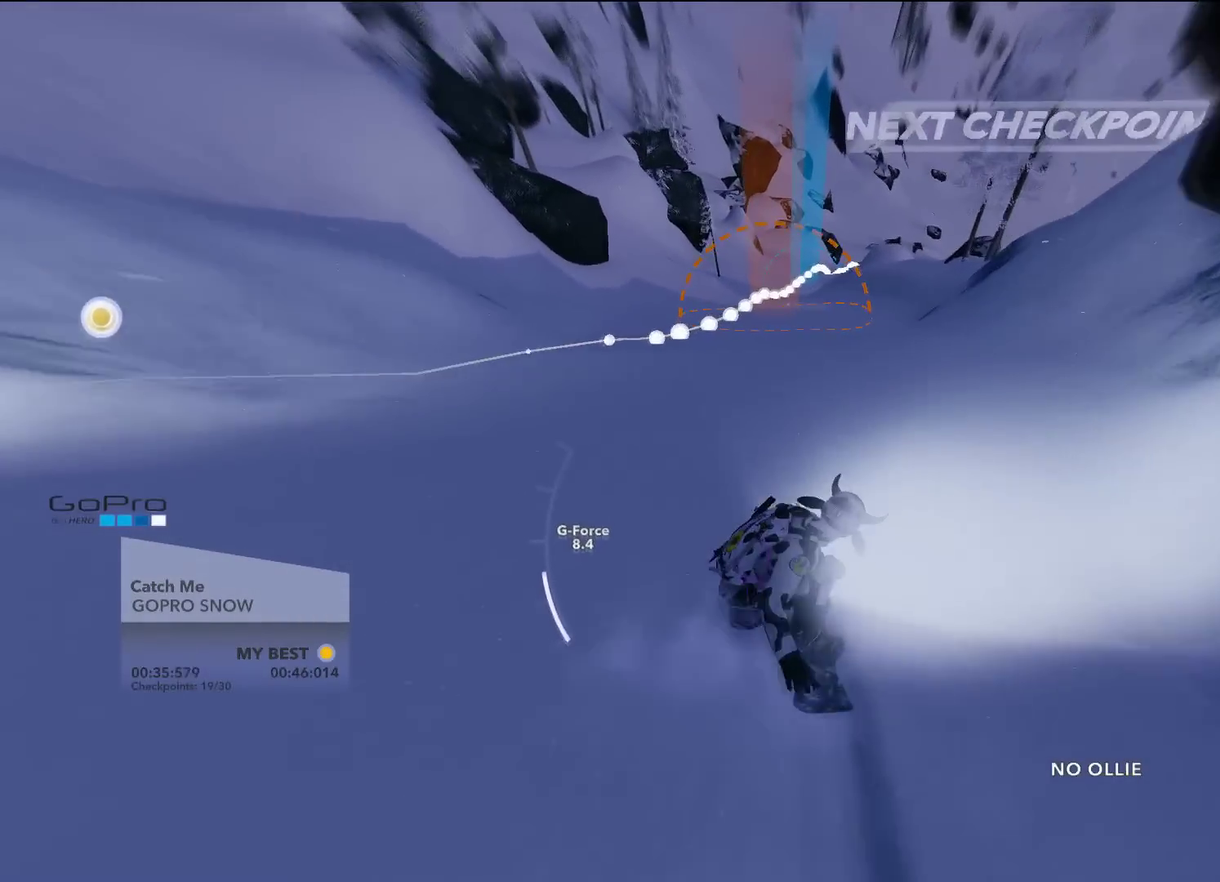
{"dt_ms": 500, "buttons": [], "left_stick": "up", "right_stick": "center", "events": []}
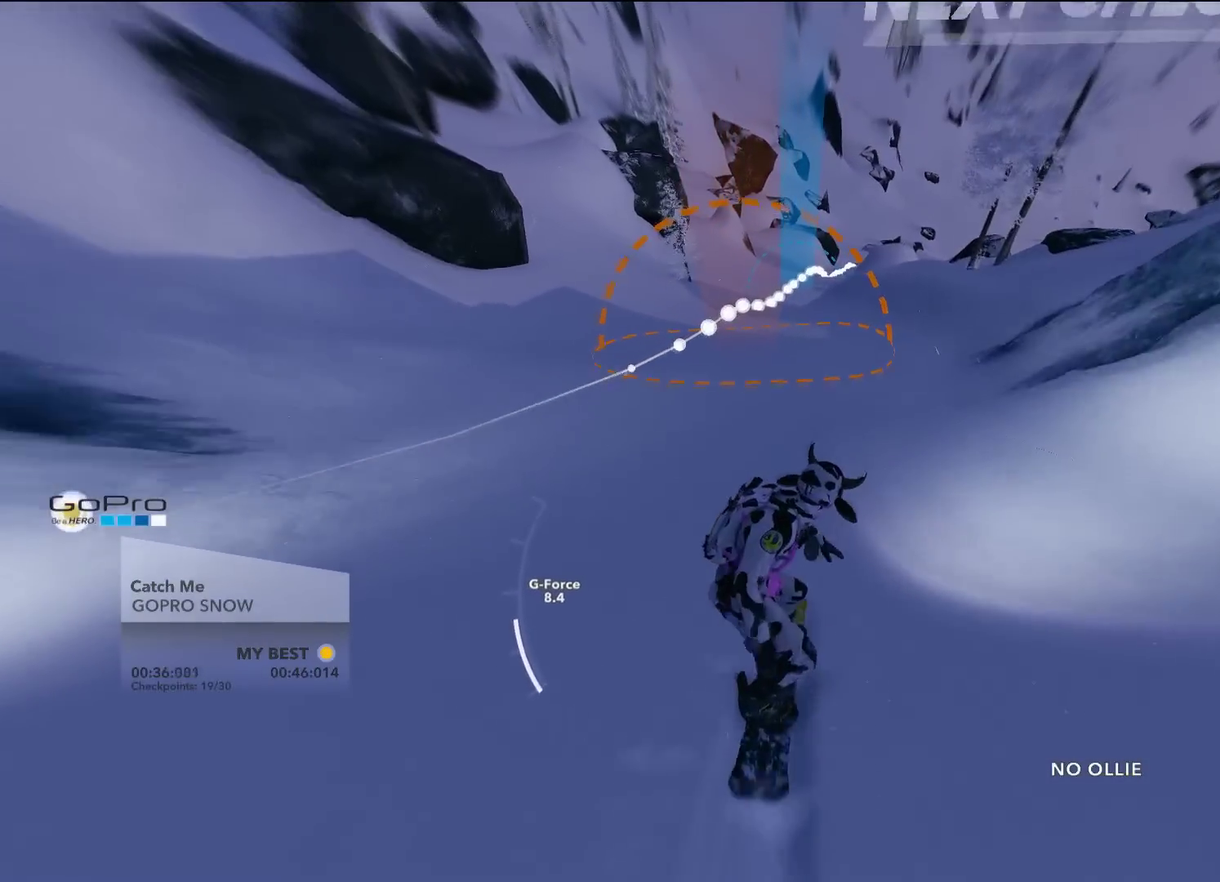
{"dt_ms": 400, "buttons": [], "left_stick": "center", "right_stick": "center", "events": [[50, "left_stick", "up-left"], [217, "left_stick", "up"], [334, "left_stick", "center"]]}
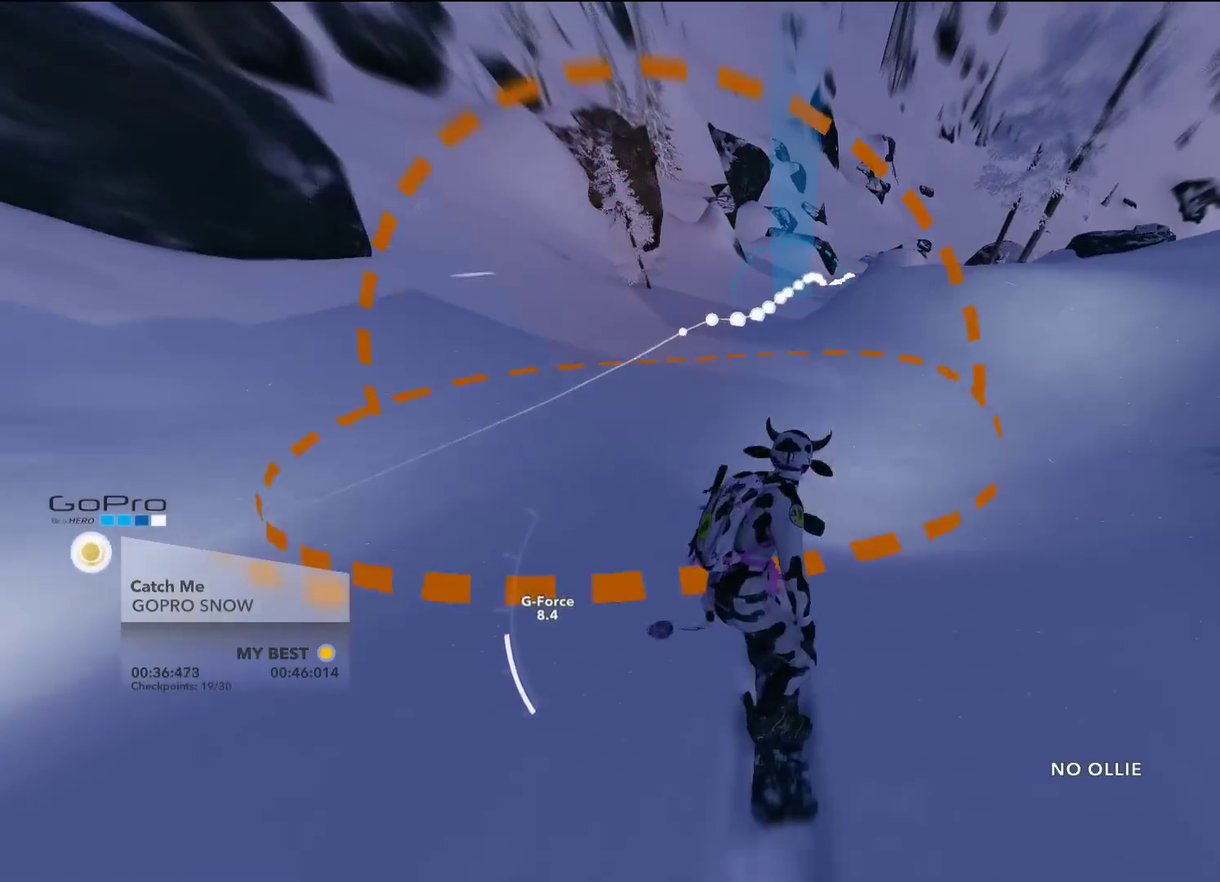
{"dt_ms": 601, "buttons": [], "left_stick": "center", "right_stick": "center", "events": []}
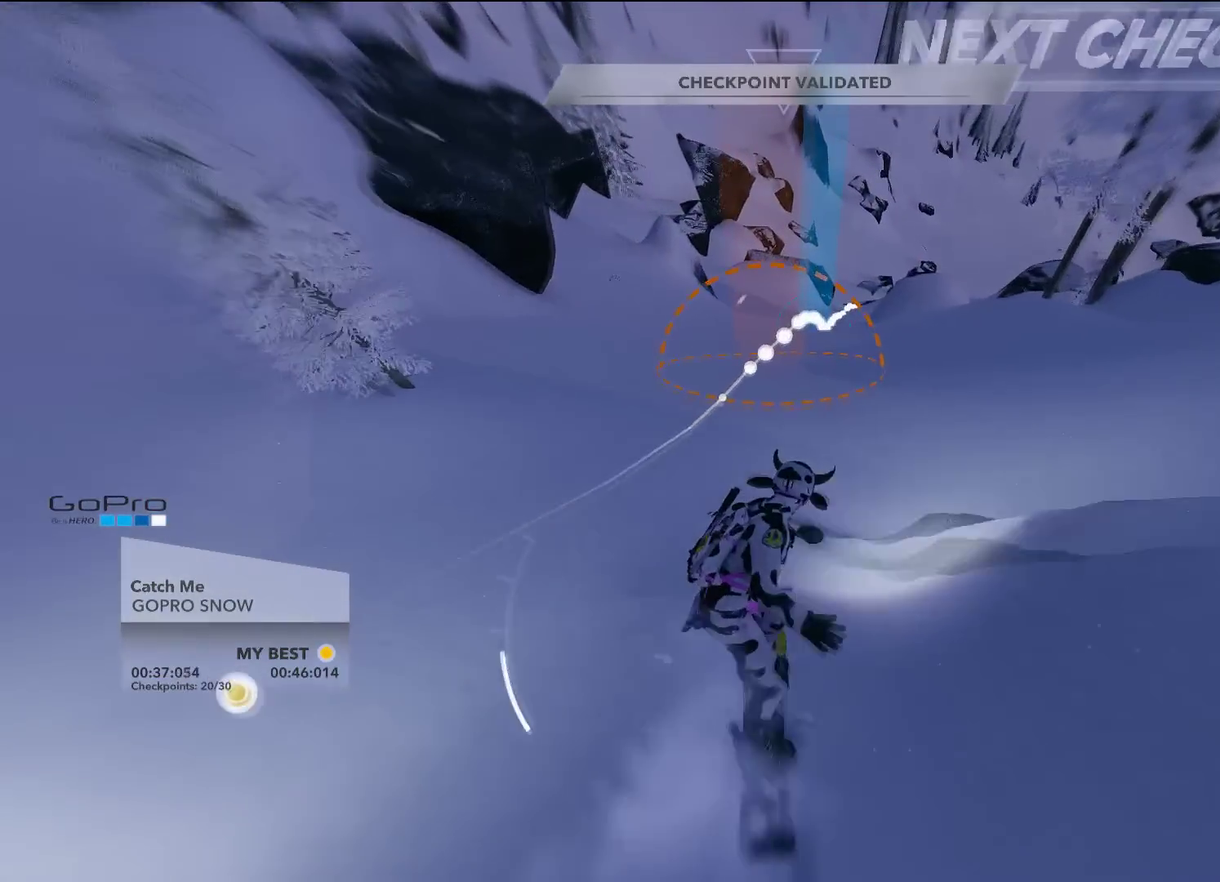
{"dt_ms": 501, "buttons": [], "left_stick": "right", "right_stick": "center", "events": [[417, "left_stick", "right"]]}